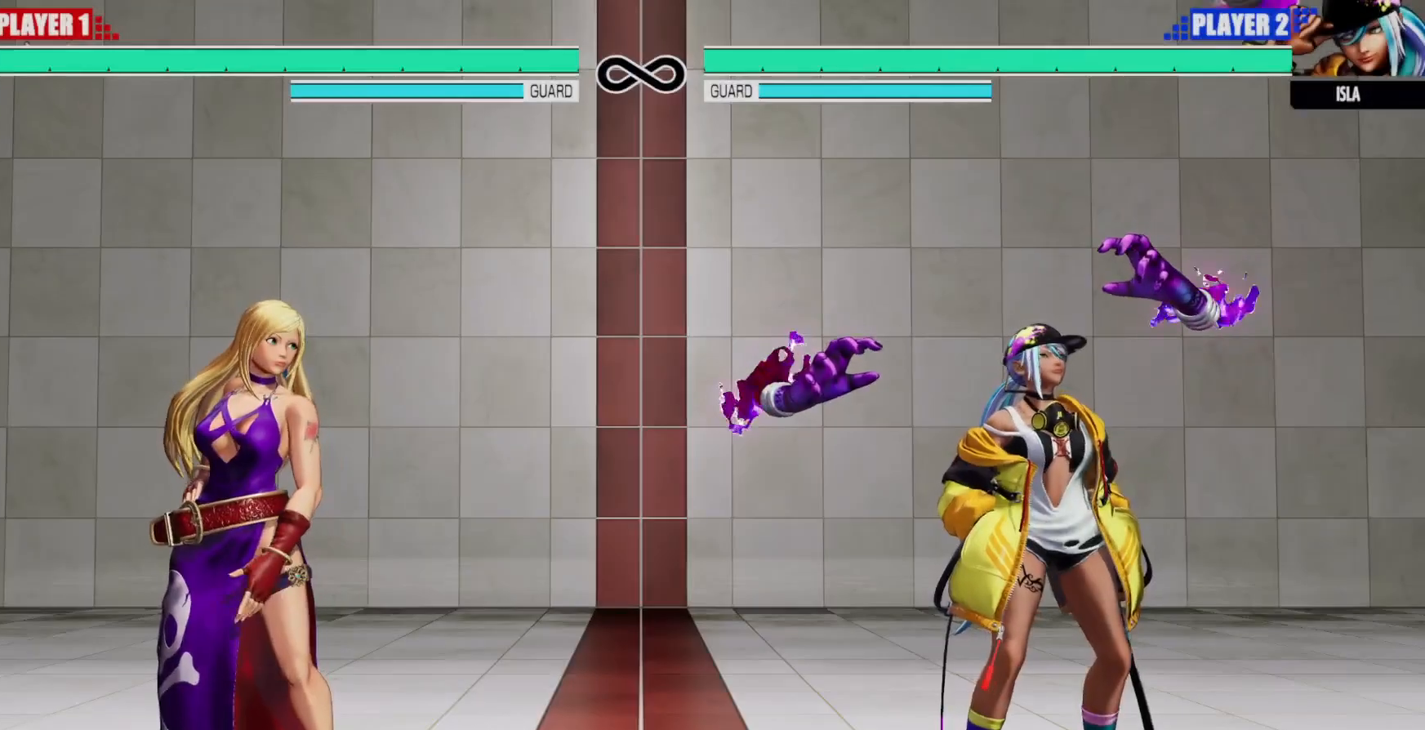
Gameplay with a controller (Xbox layout); each line is a JSON object with the inputs held at the frame after it (dt_ms = milliseconds from this image to that frame). "events" lists button and stick changes between this image and that frame as [ms after this image, input, new state], when the widget could be followed in between. Not read: HOME L3 R3.
{"dt_ms": 1000, "buttons": [], "left_stick": "center", "right_stick": "center"}
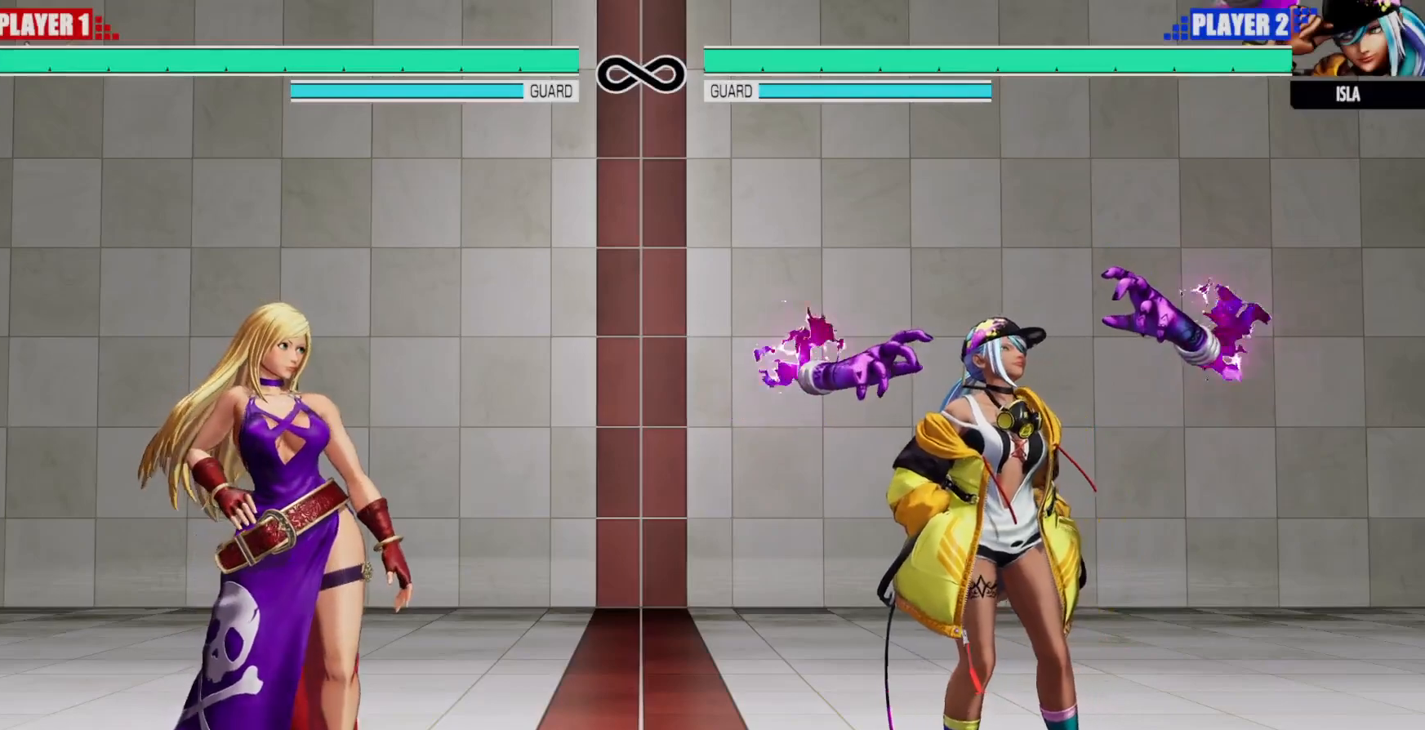
{"dt_ms": 500, "buttons": [], "left_stick": "center", "right_stick": "center", "events": []}
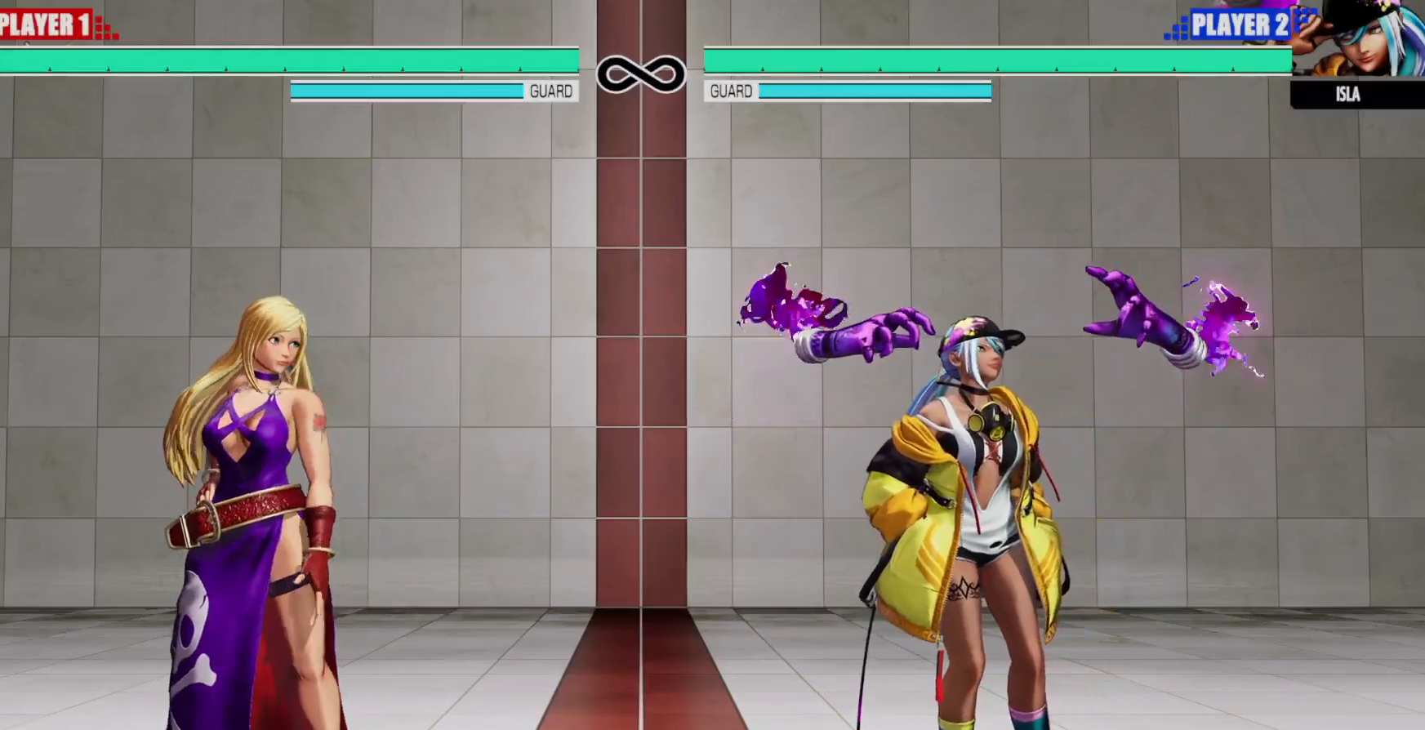
{"dt_ms": 500, "buttons": [], "left_stick": "center", "right_stick": "center", "events": []}
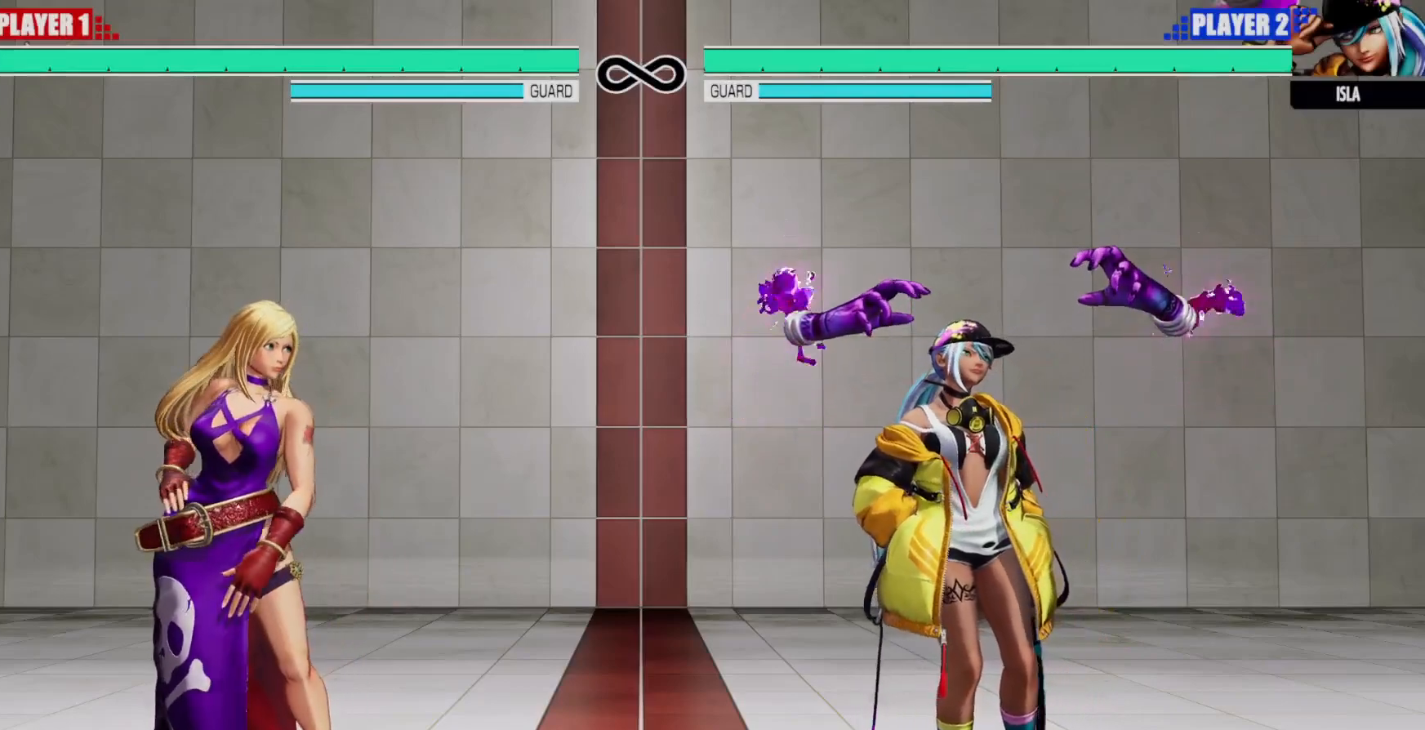
{"dt_ms": 500, "buttons": [], "left_stick": "center", "right_stick": "center", "events": []}
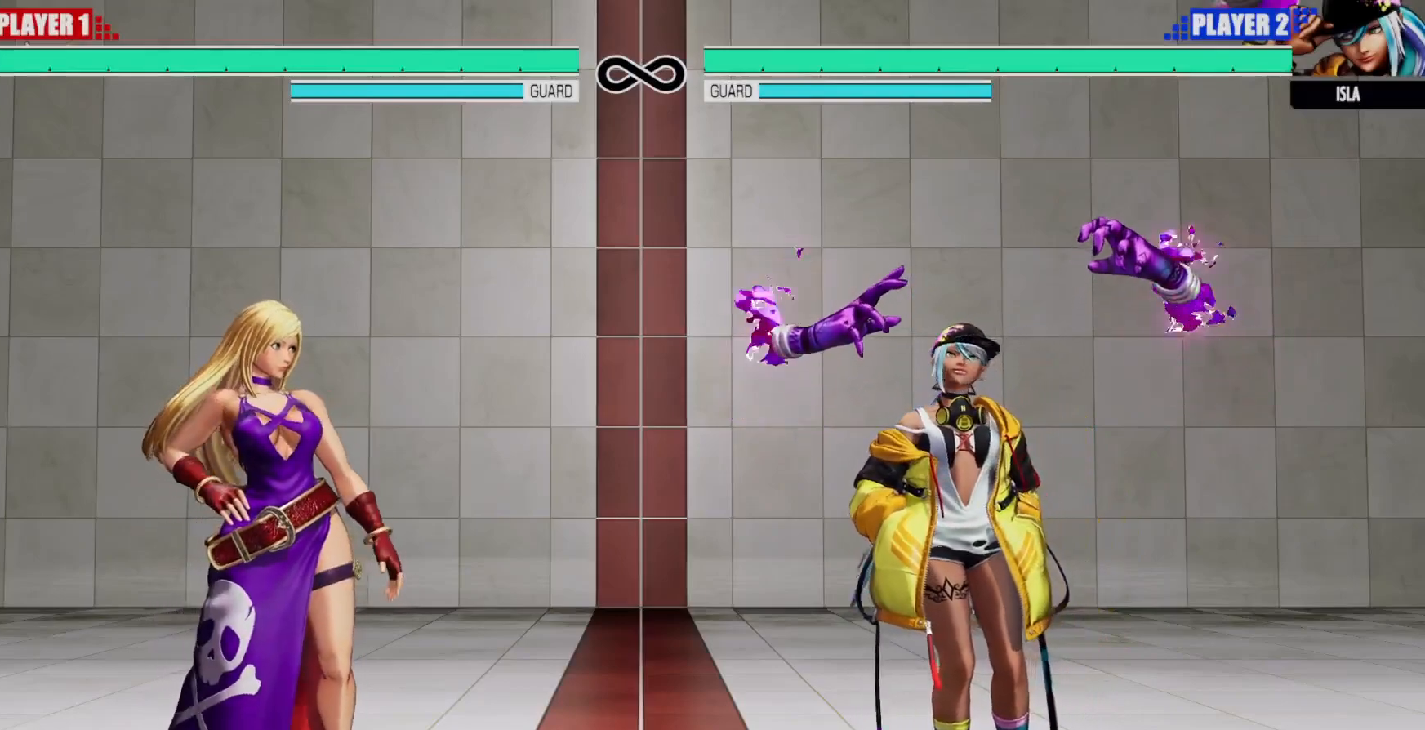
{"dt_ms": 500, "buttons": [], "left_stick": "center", "right_stick": "center"}
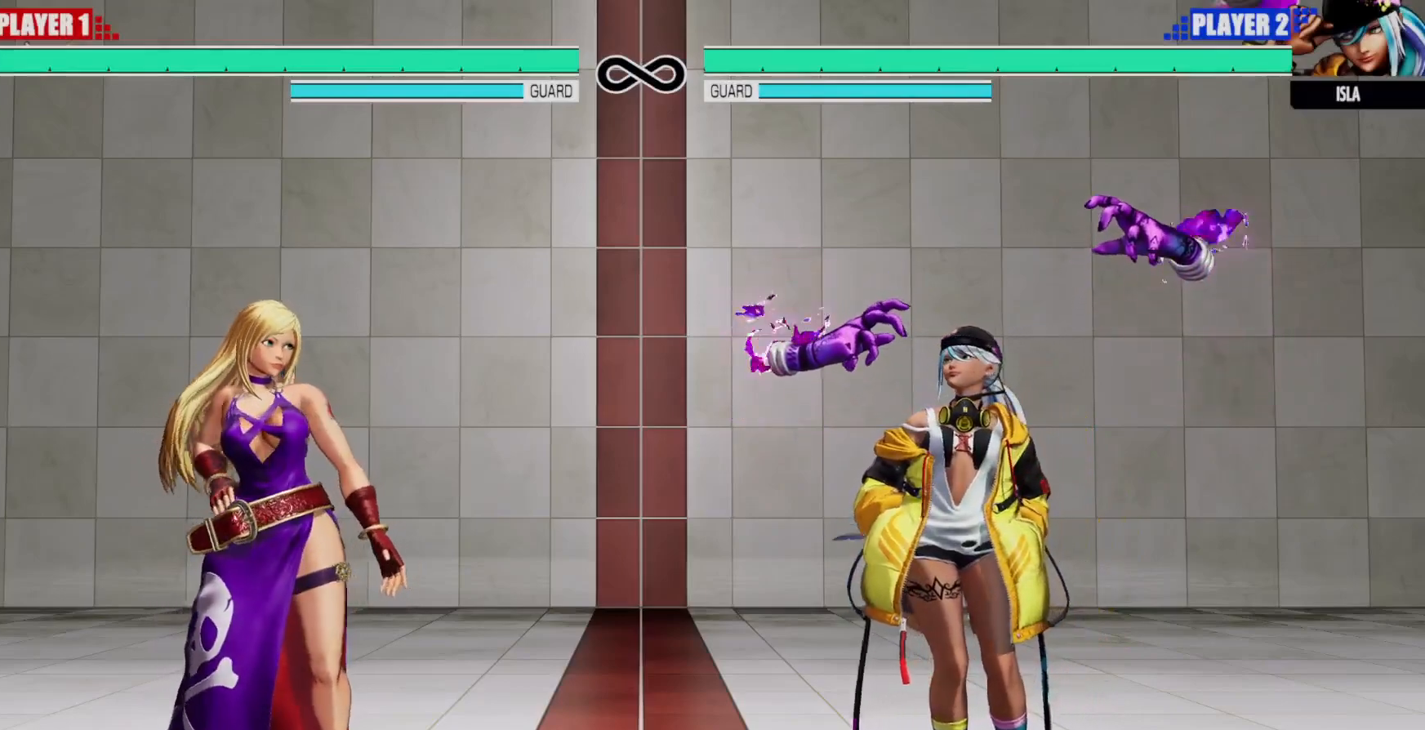
{"dt_ms": 500, "buttons": [], "left_stick": "center", "right_stick": "center", "events": []}
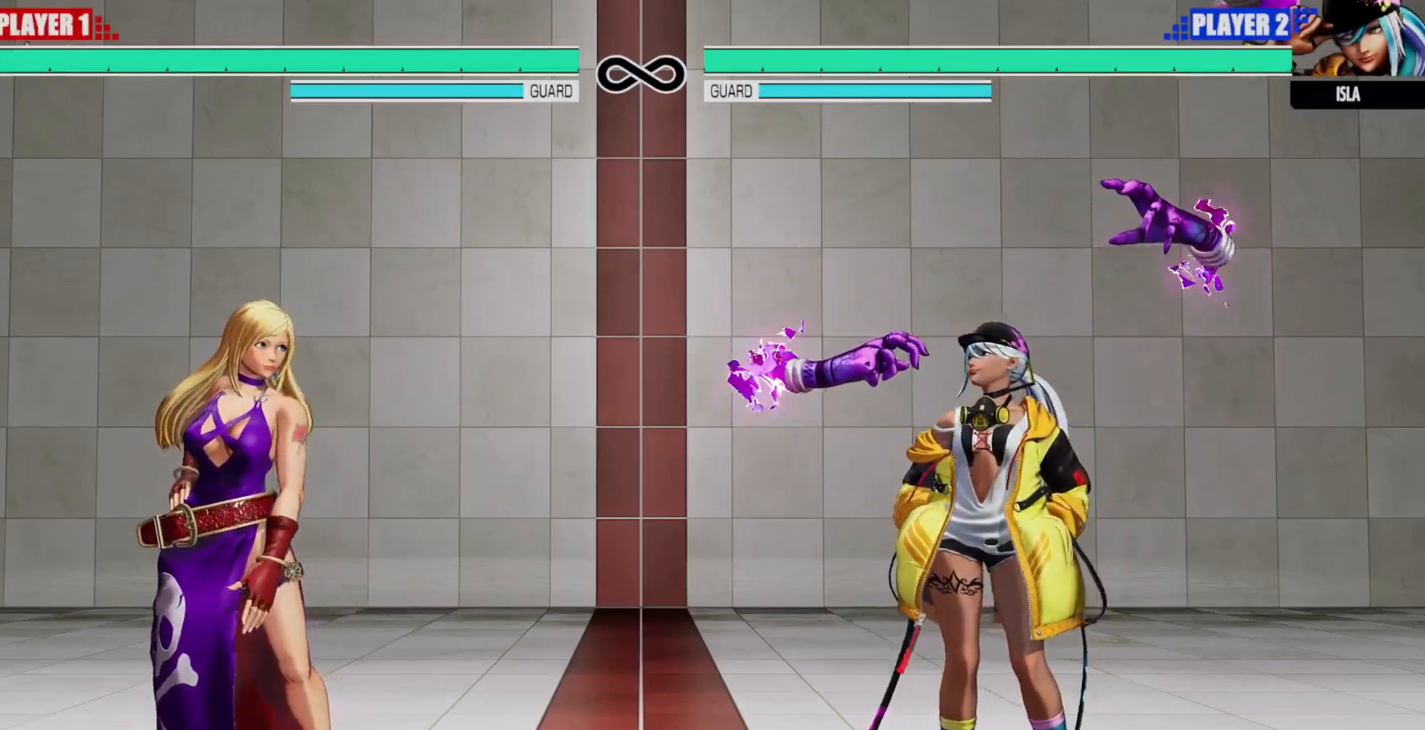
{"dt_ms": 500, "buttons": [], "left_stick": "center", "right_stick": "center"}
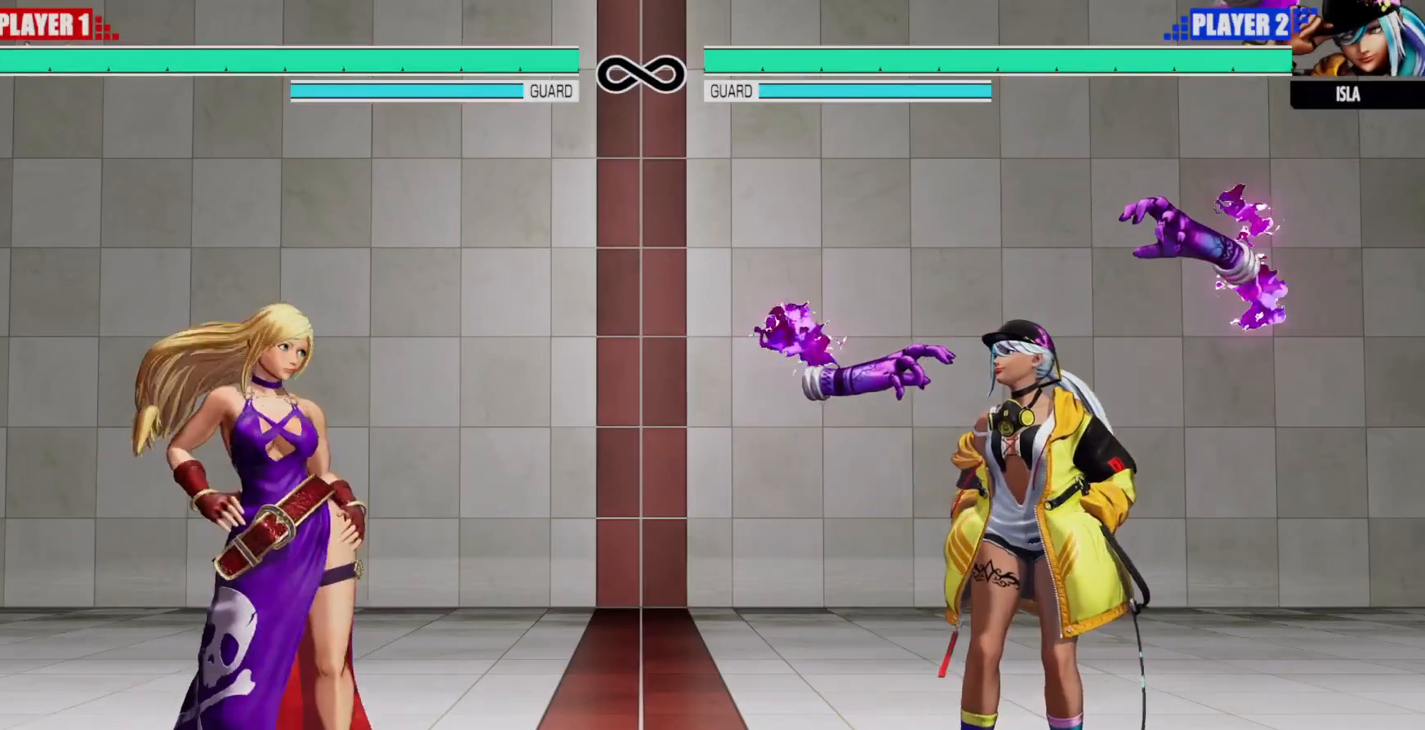
{"dt_ms": 500, "buttons": [], "left_stick": "center", "right_stick": "center", "events": []}
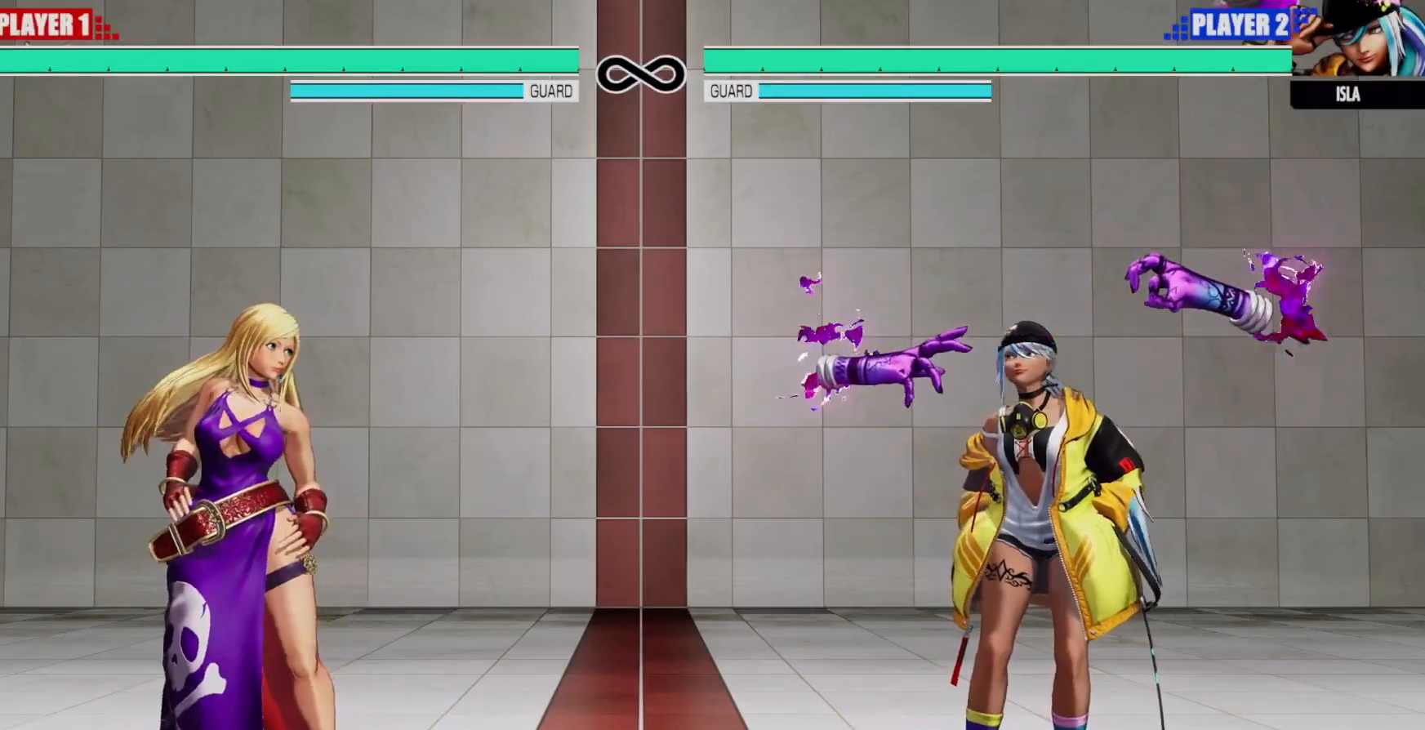
{"dt_ms": 500, "buttons": [], "left_stick": "center", "right_stick": "center", "events": [[83, "A", "down"], [167, "A", "up"], [383, "A", "down"], [433, "A", "up"]]}
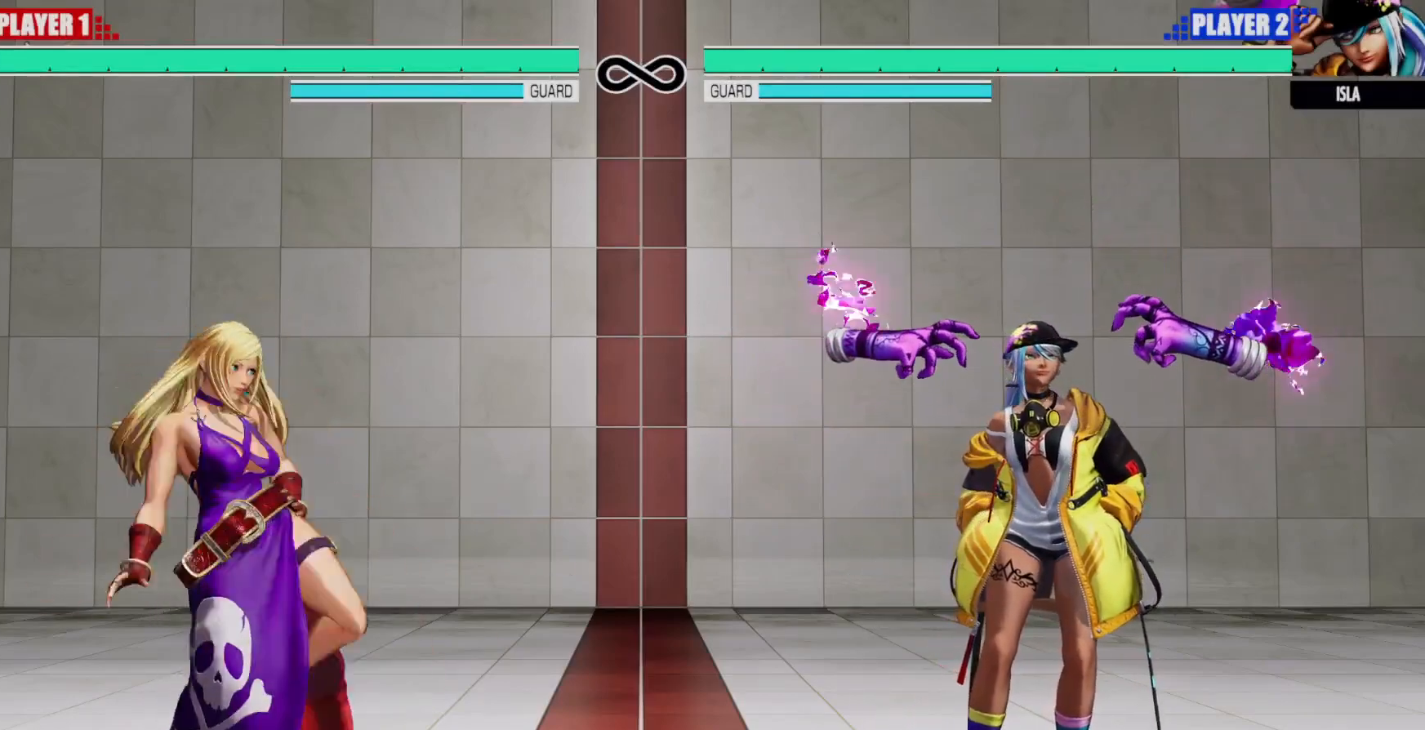
{"dt_ms": 500, "buttons": [], "left_stick": "center", "right_stick": "center", "events": [[183, "A", "down"], [300, "A", "up"]]}
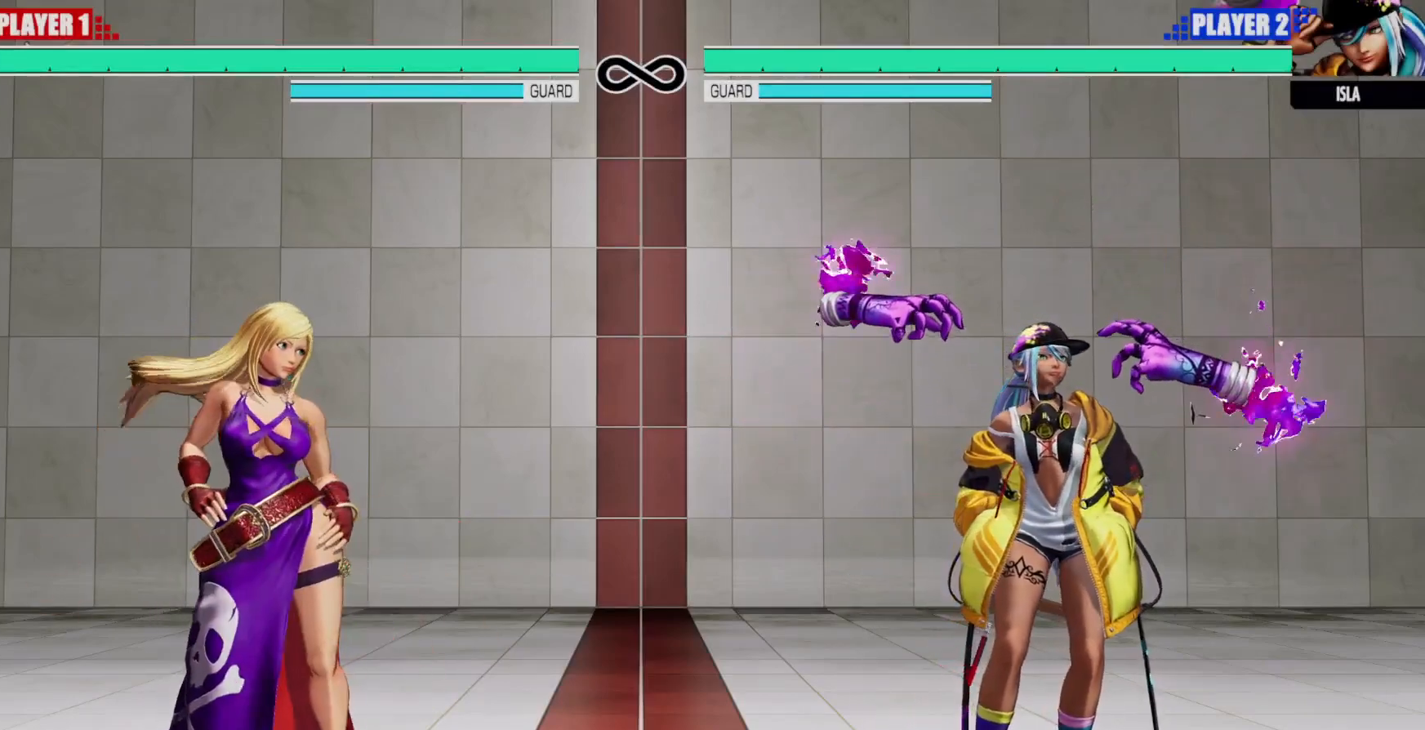
{"dt_ms": 500, "buttons": [], "left_stick": "center", "right_stick": "center", "events": [[67, "A", "down"], [167, "A", "up"]]}
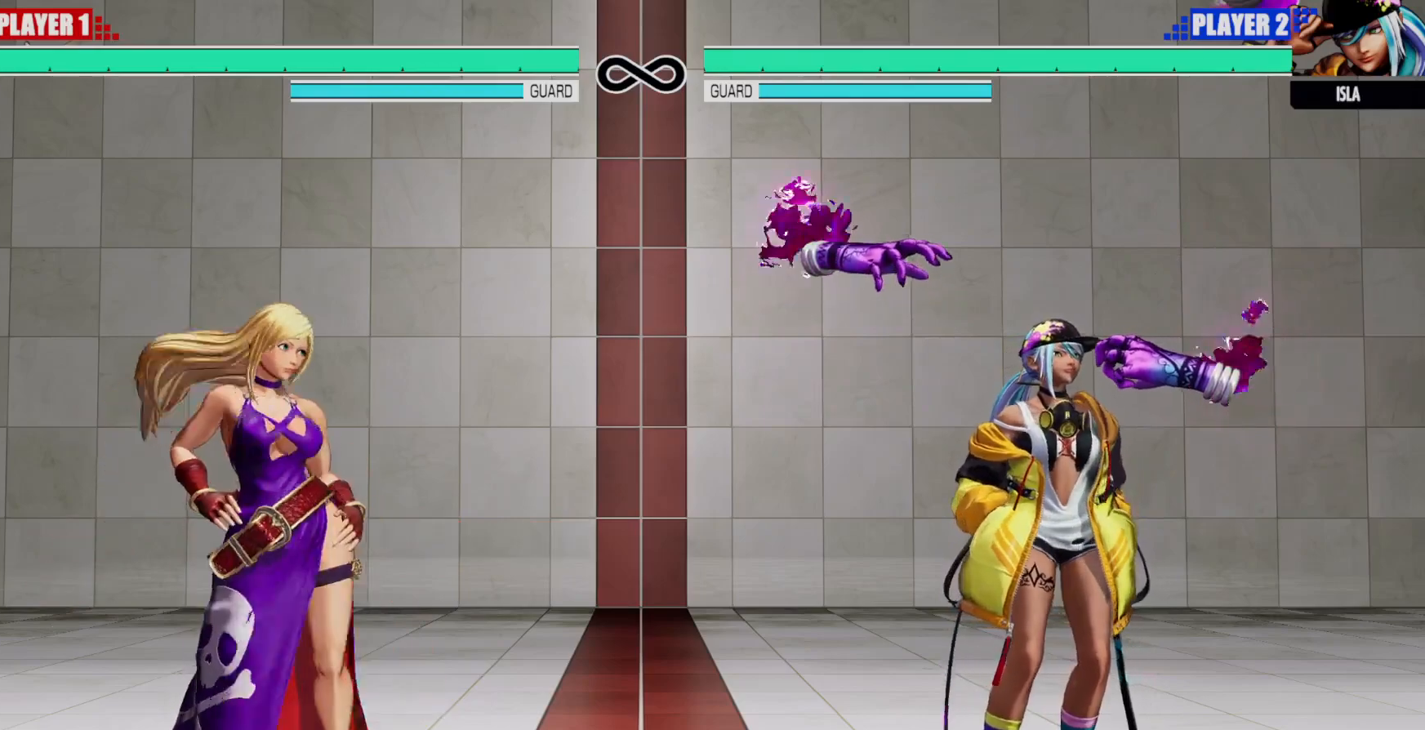
{"dt_ms": 500, "buttons": [], "left_stick": "center", "right_stick": "center", "events": [[17, "A", "down"], [133, "A", "up"]]}
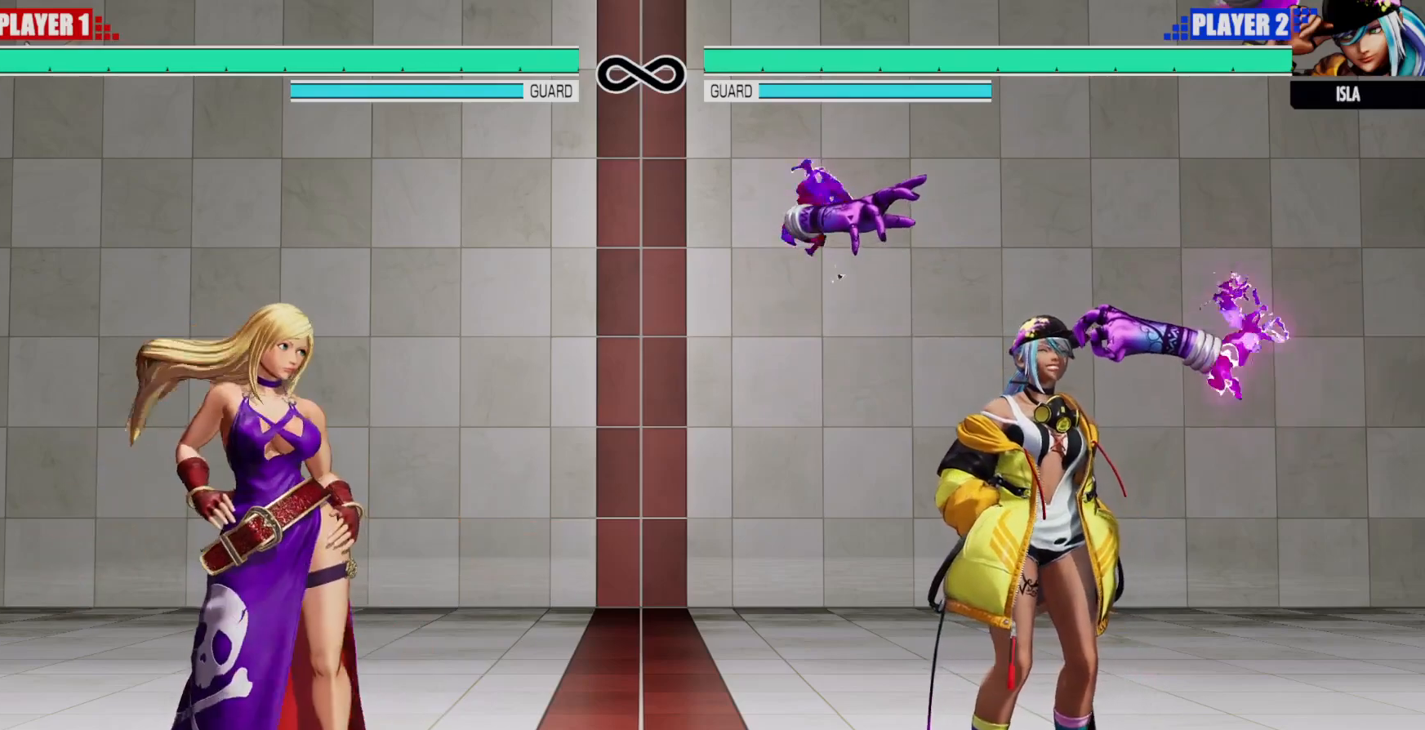
{"dt_ms": 500, "buttons": [], "left_stick": "center", "right_stick": "center", "events": [[250, "A", "down"], [333, "A", "up"]]}
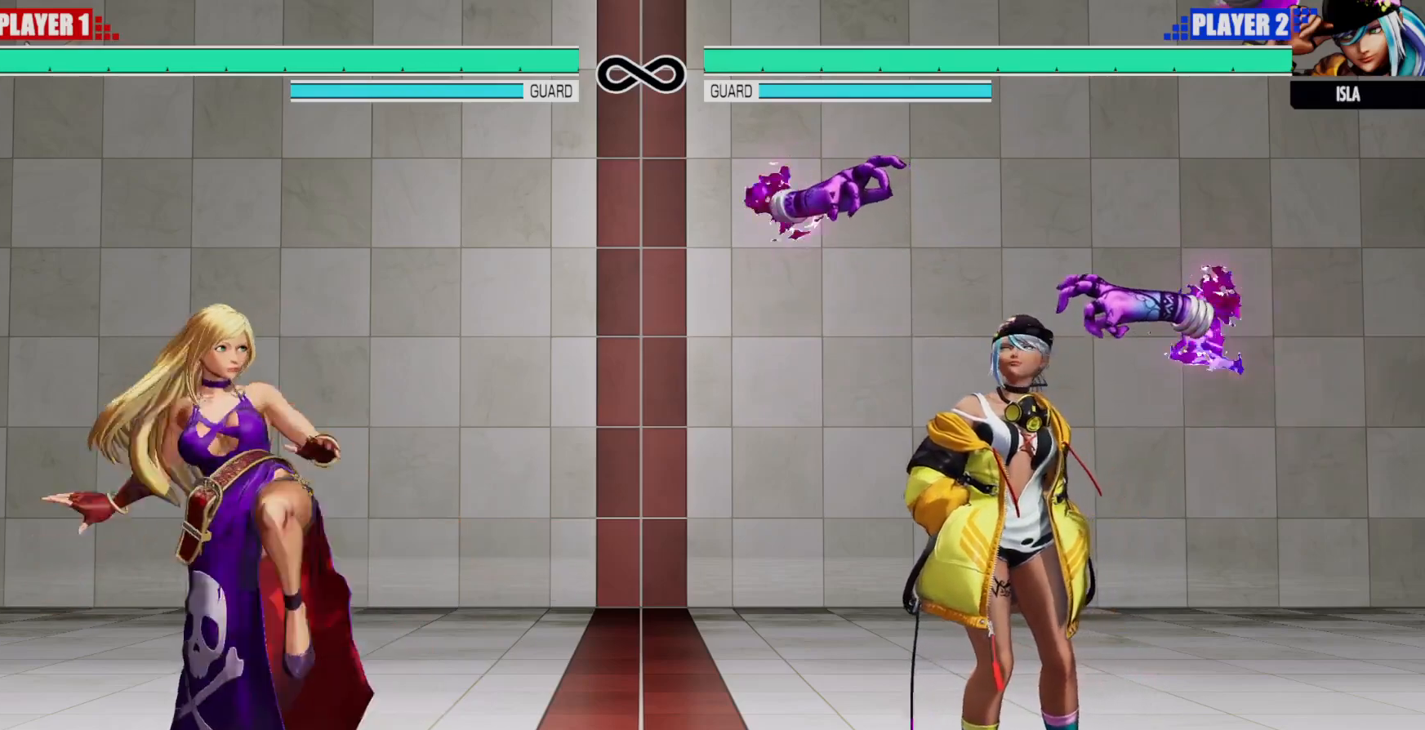
{"dt_ms": 1000, "buttons": [], "left_stick": "center", "right_stick": "center"}
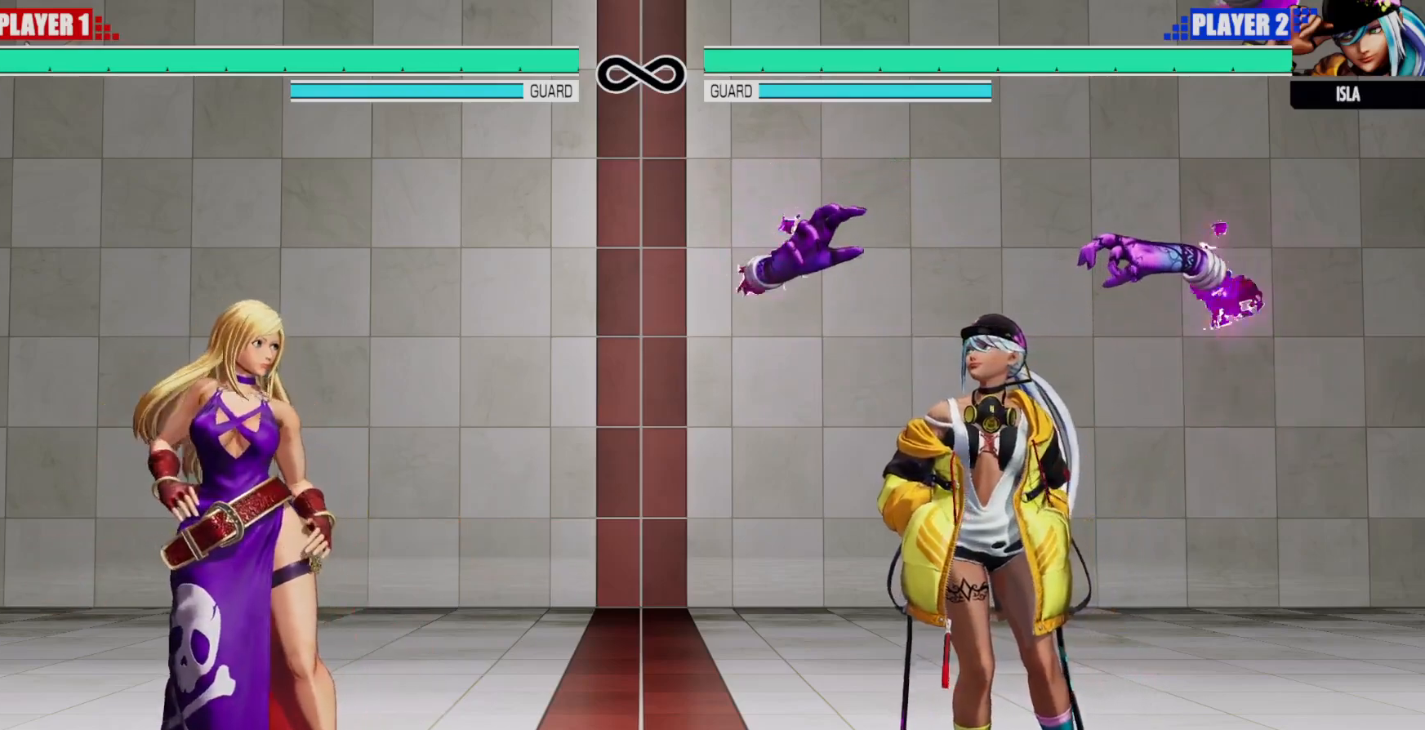
{"dt_ms": 1000, "buttons": [], "left_stick": "center", "right_stick": "center"}